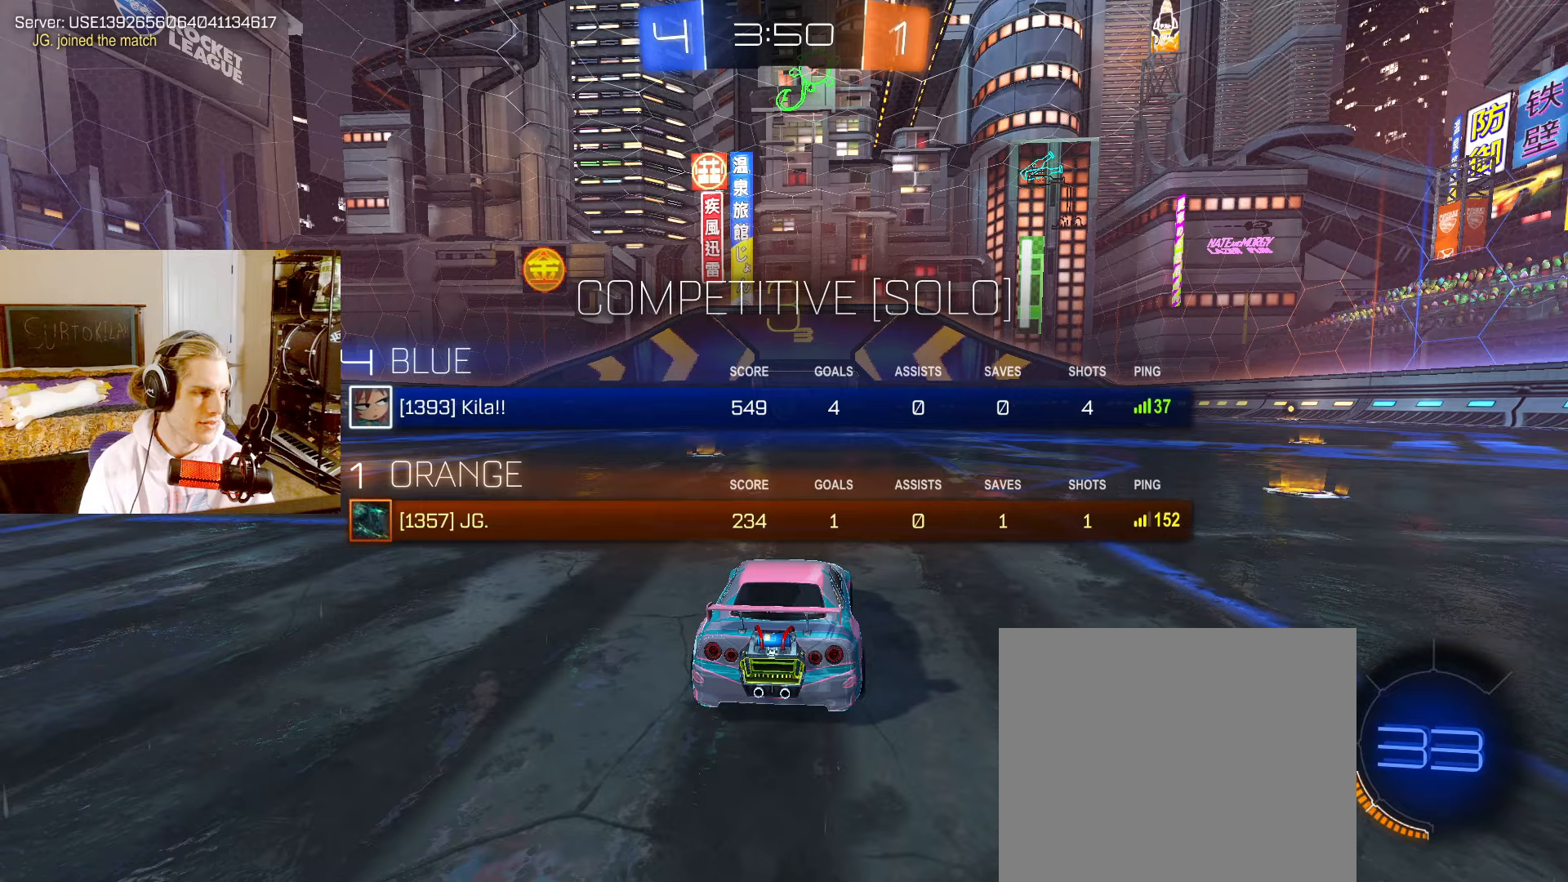
Gameplay with a controller (PlayStation layout); each line is a JSON object with the inputs held at the frame after it (dt_ms = milliseconds from this image to that frame). "events" lists button and stick changes between this image and that frame as [ms after this image, input, new state], when the widget could be followed in between.
{"dt_ms": 500, "buttons": ["L2"], "left_stick": "center", "right_stick": "center"}
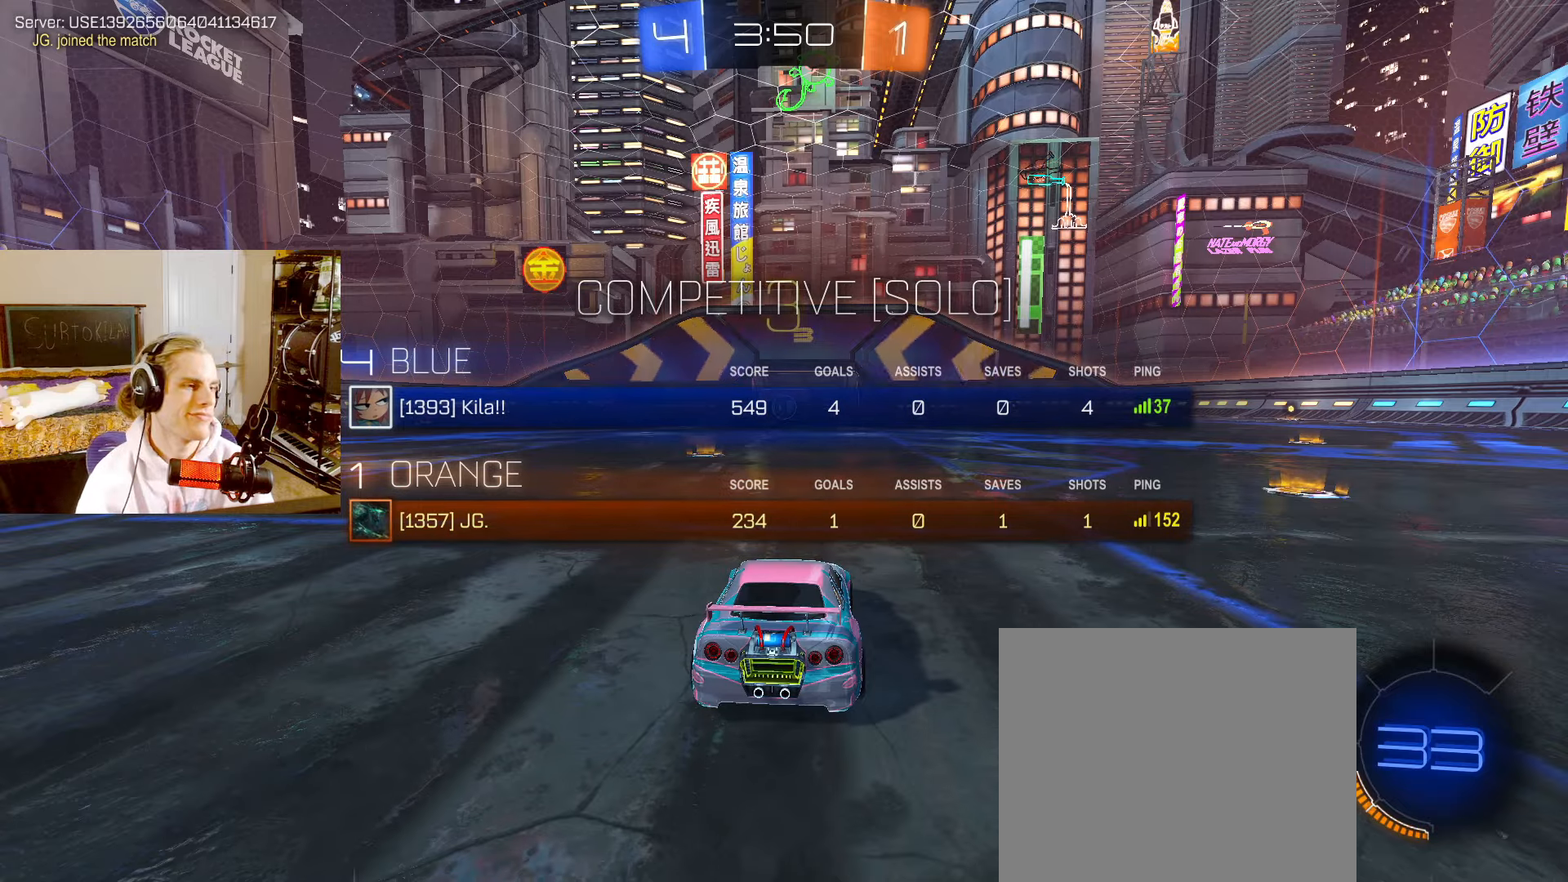
{"dt_ms": 1000, "buttons": ["CIRCLE", "TRIANGLE", "L2"], "left_stick": "center", "right_stick": "center"}
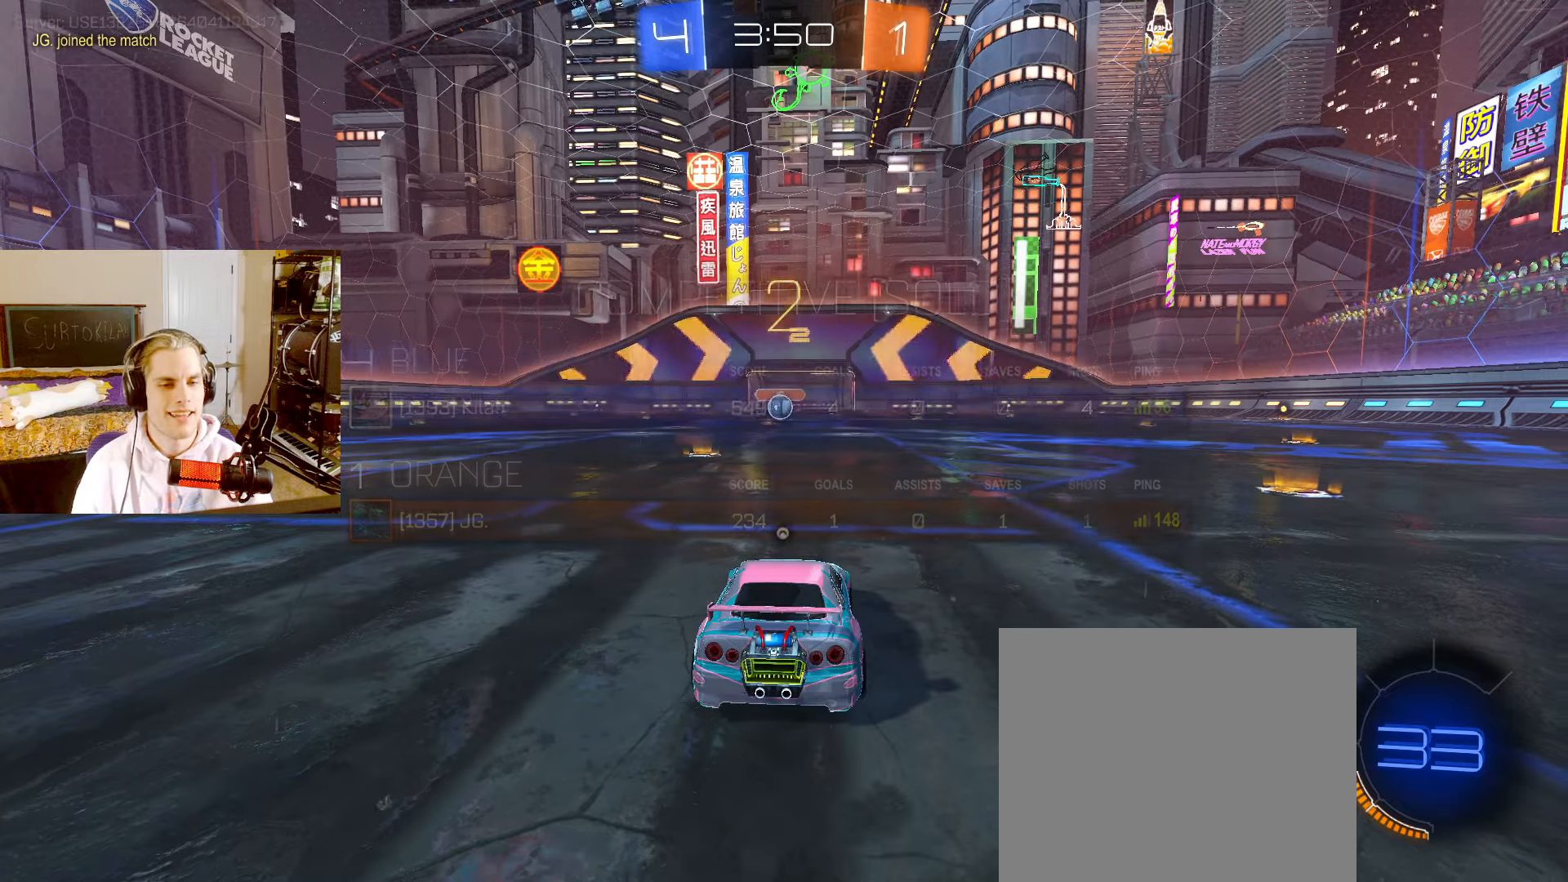
{"dt_ms": 500, "buttons": ["CIRCLE", "L2", "R2"], "left_stick": "center", "right_stick": "center", "events": [[17, "R2", "down"], [50, "TRIANGLE", "up"]]}
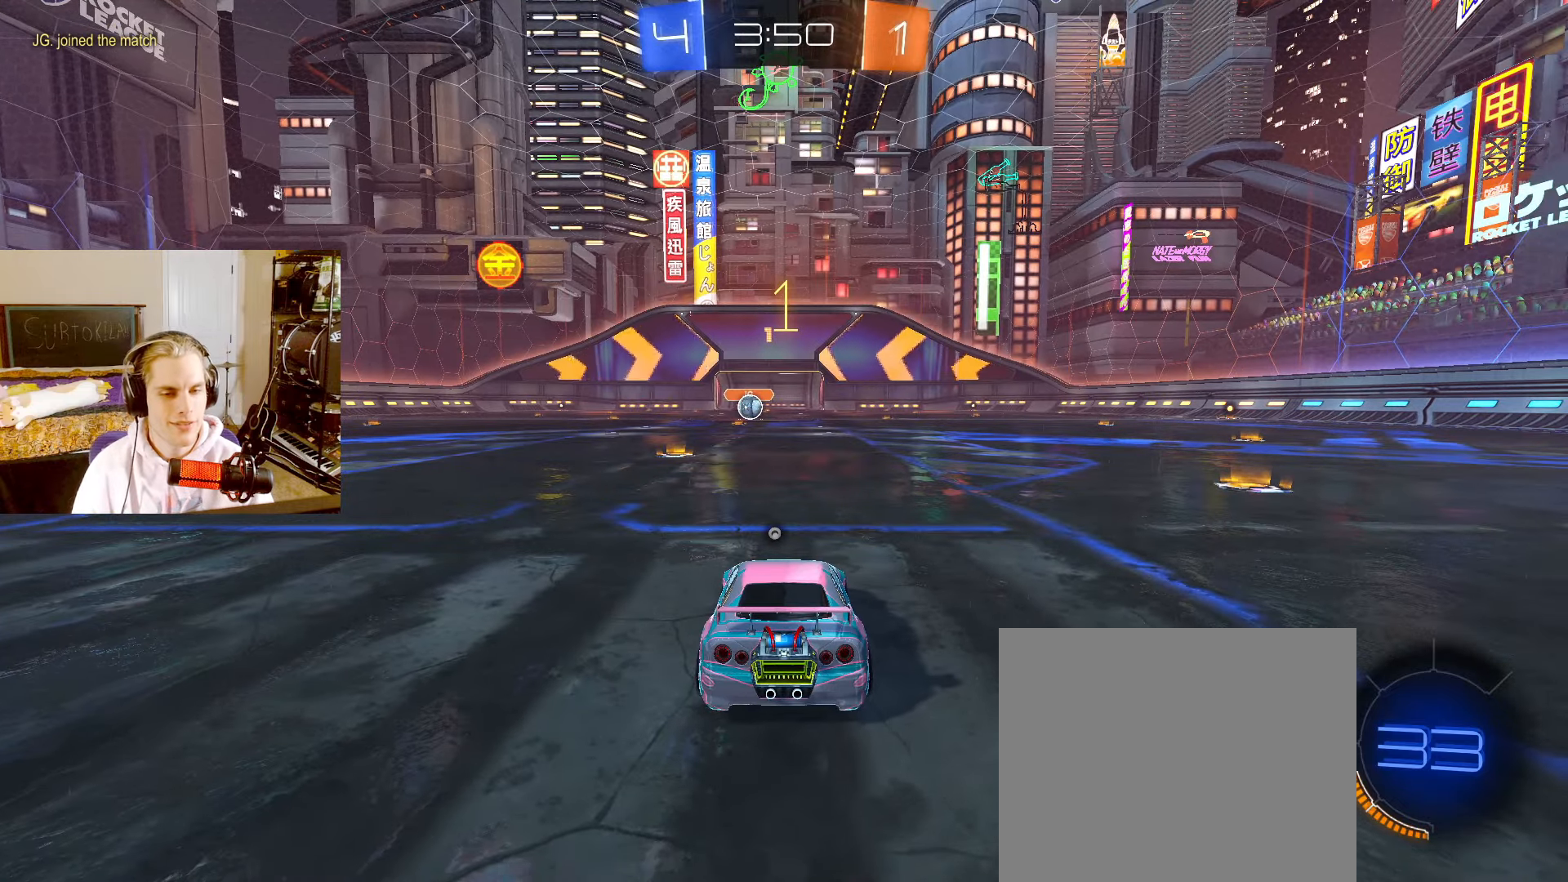
{"dt_ms": 500, "buttons": ["CIRCLE", "L2", "R2"], "left_stick": "center", "right_stick": "center", "events": []}
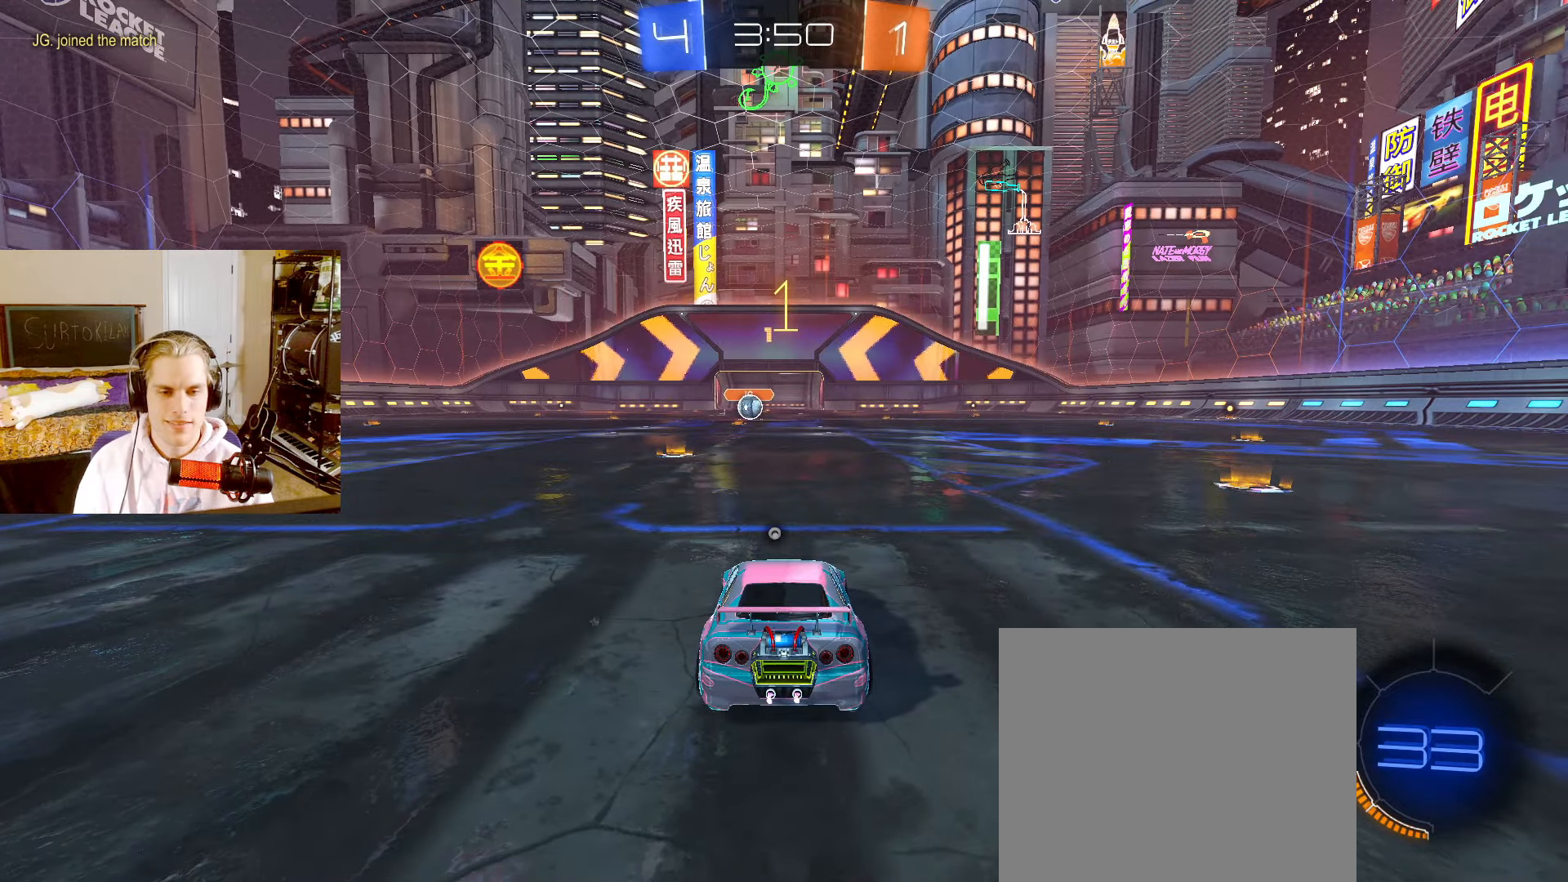
{"dt_ms": 500, "buttons": ["CIRCLE", "R2"], "left_stick": "up-right", "right_stick": "center", "events": [[83, "left_stick", "up-left"], [267, "left_stick", "center"], [433, "CROSS", "down"], [450, "left_stick", "up-right"], [467, "CROSS", "up"], [467, "L2", "up"]]}
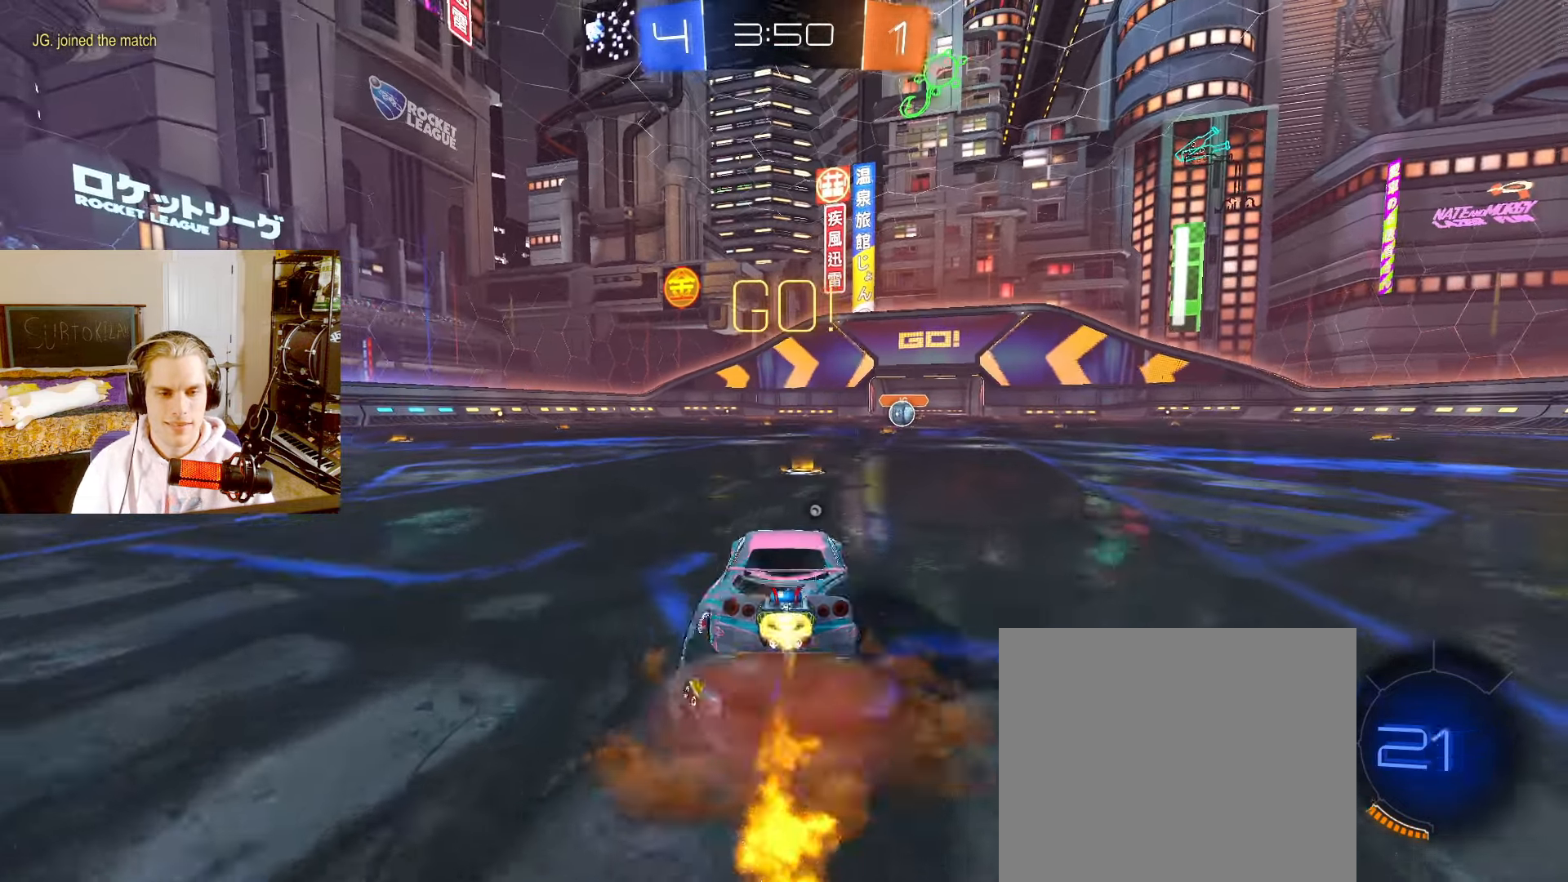
{"dt_ms": 500, "buttons": ["CIRCLE", "R2"], "left_stick": "down-right", "right_stick": "center", "events": [[33, "CROSS", "down"], [50, "TRIANGLE", "down"], [83, "left_stick", "down"], [117, "CROSS", "up"], [117, "TRIANGLE", "up"], [417, "left_stick", "down-right"]]}
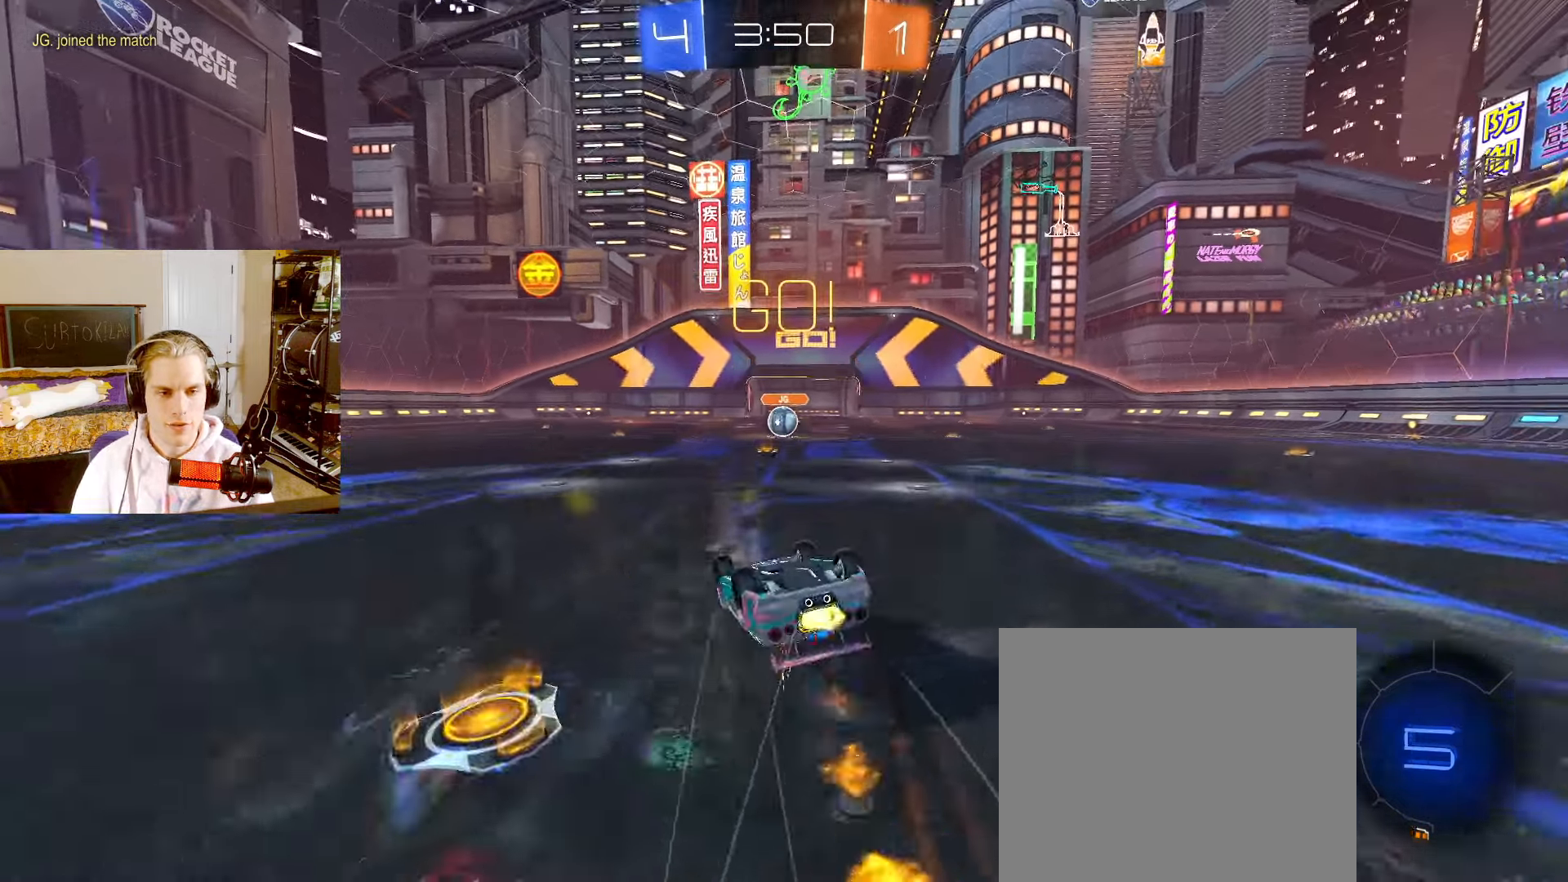
{"dt_ms": 500, "buttons": ["L2", "R2"], "left_stick": "center", "right_stick": "center", "events": [[417, "L2", "down"], [450, "CIRCLE", "up"], [450, "left_stick", "center"]]}
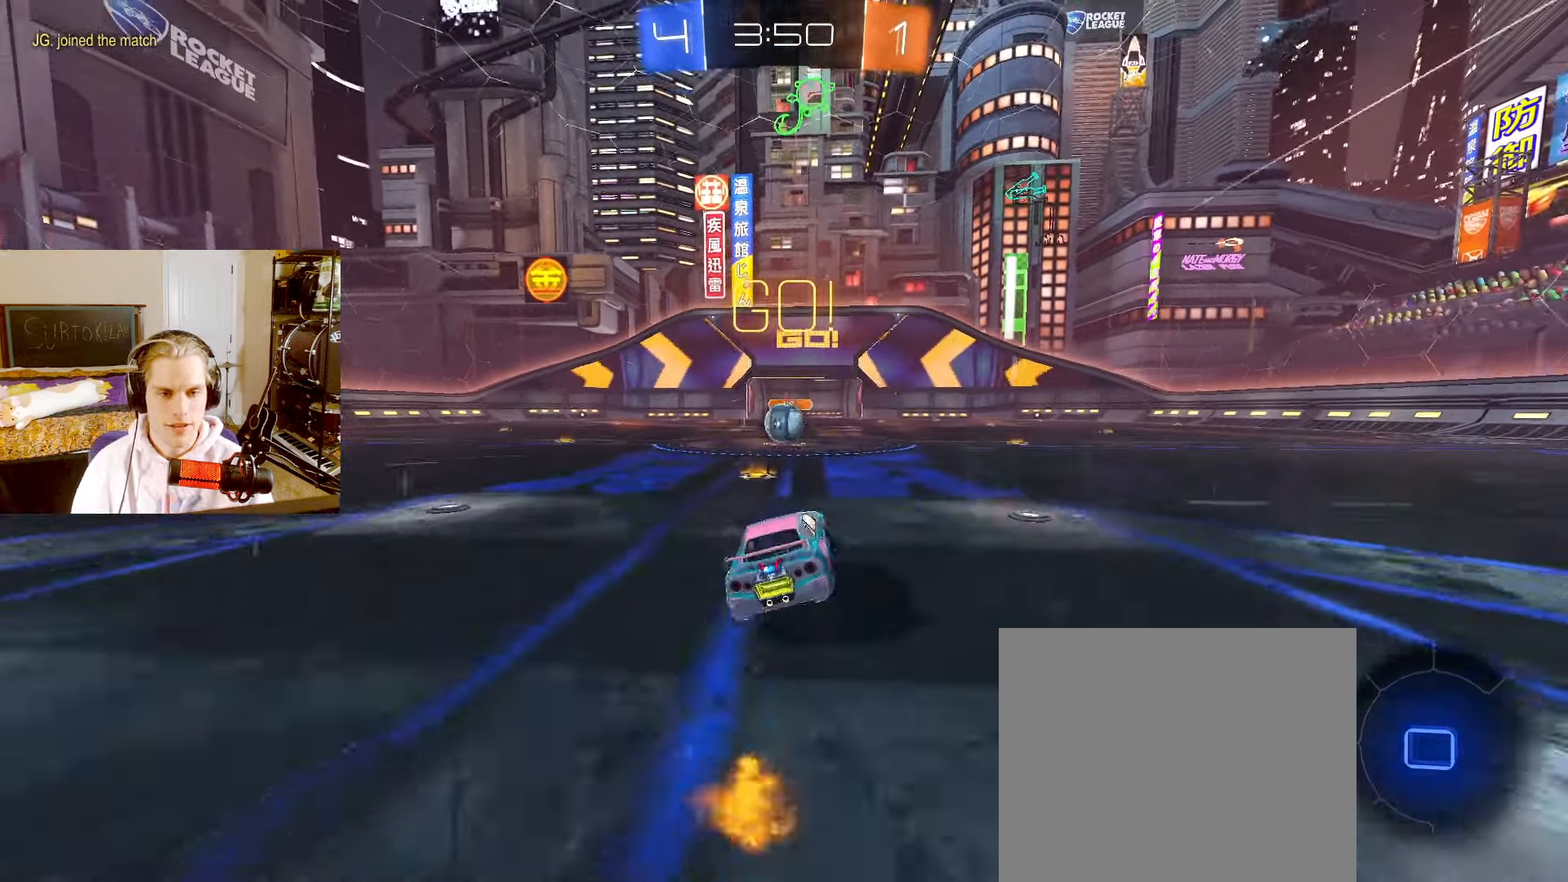
{"dt_ms": 500, "buttons": ["L2"], "left_stick": "center", "right_stick": "center", "events": [[67, "left_stick", "down-left"], [133, "left_stick", "center"], [383, "left_stick", "right"], [400, "CROSS", "down"], [450, "CROSS", "up"], [450, "R2", "up"], [467, "left_stick", "center"]]}